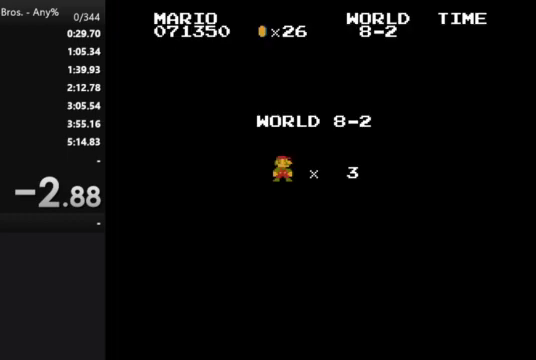
Gameplay with a controller (Nintendo layout); each line is a JSON object with the inputs held at the frame after it. "events" lists button and stick changes between this image and that frame as [ms after this image, input, new state], when the widget could be followed in between. Not read: L3 R3.
{"buttons": ["B", "DPAD_RIGHT"], "events": [[200, "B", "down"], [300, "DPAD_RIGHT", "down"]]}
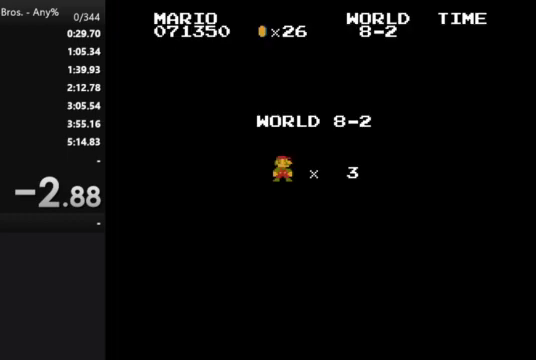
{"buttons": ["B", "DPAD_RIGHT"], "events": []}
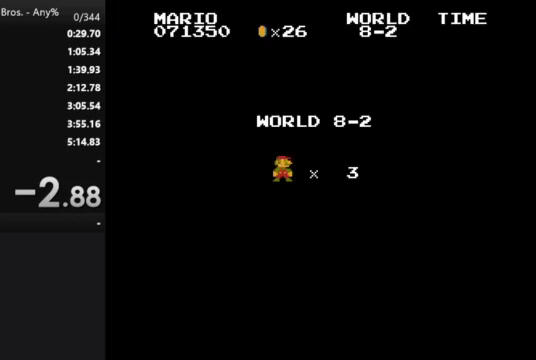
{"buttons": ["B", "DPAD_RIGHT"], "events": []}
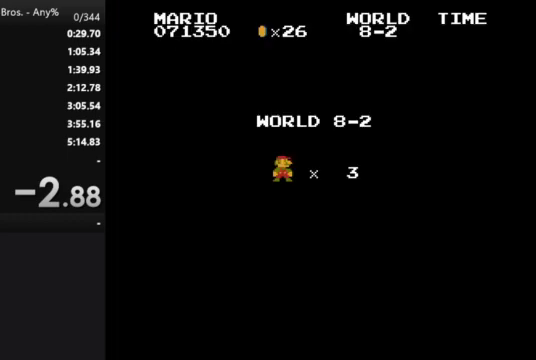
{"buttons": ["B", "DPAD_RIGHT"], "events": []}
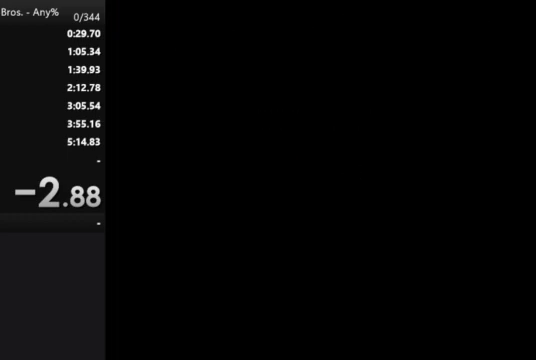
{"buttons": ["B", "DPAD_RIGHT"], "events": []}
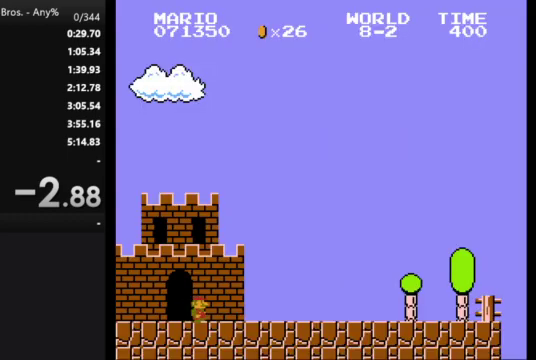
{"buttons": ["B", "DPAD_RIGHT"], "events": []}
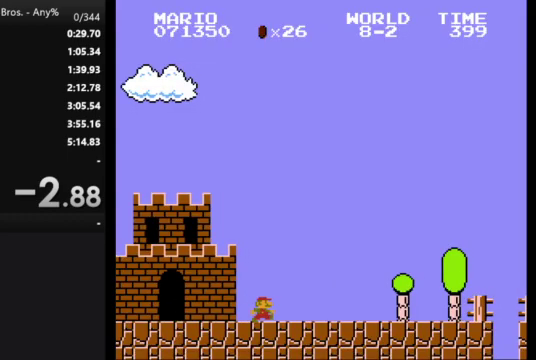
{"buttons": ["B", "DPAD_RIGHT"], "events": []}
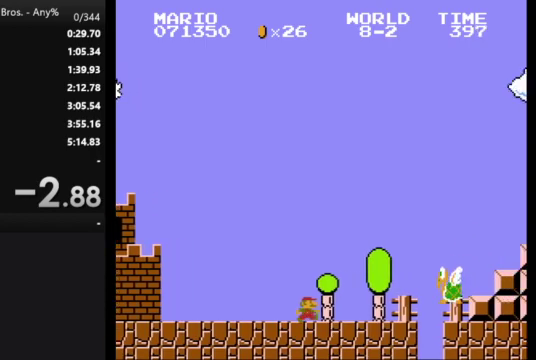
{"buttons": ["B", "DPAD_RIGHT"], "events": [[67, "A", "down"], [500, "A", "up"]]}
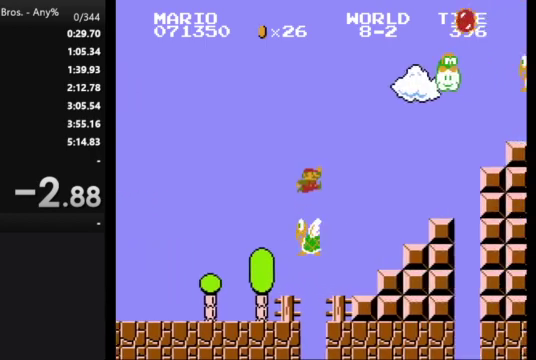
{"buttons": ["A", "B", "DPAD_RIGHT"], "events": [[367, "A", "down"]]}
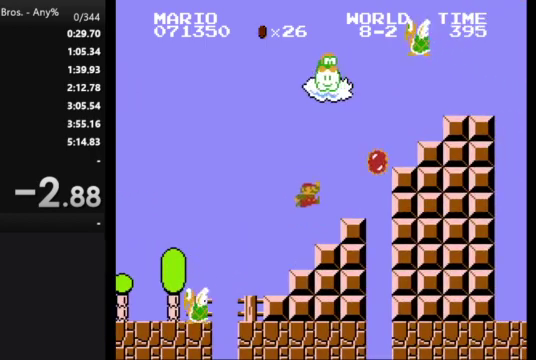
{"buttons": ["B", "DPAD_LEFT"], "events": [[367, "A", "up"], [467, "DPAD_LEFT", "down"], [467, "DPAD_RIGHT", "up"]]}
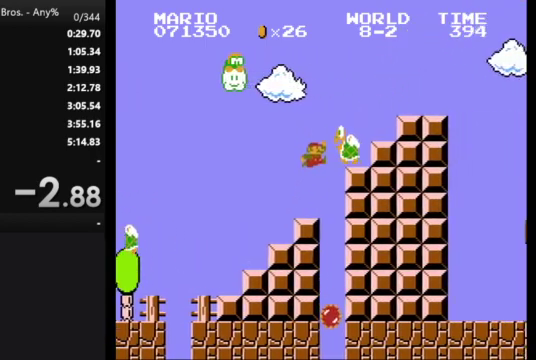
{"buttons": [], "events": [[100, "B", "up"], [133, "DPAD_LEFT", "up"]]}
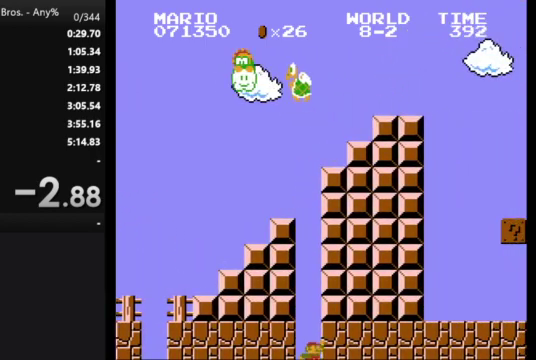
{"buttons": [], "events": []}
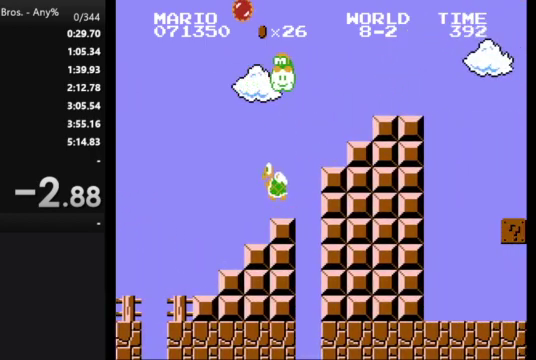
{"buttons": [], "events": []}
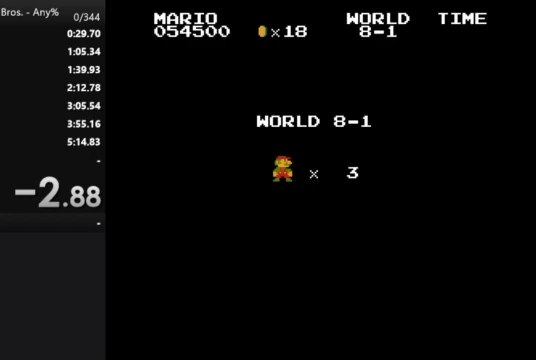
{"buttons": [], "events": []}
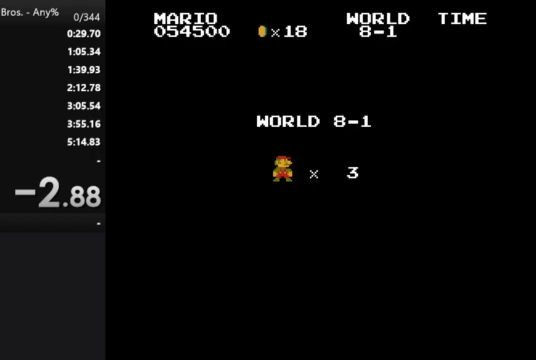
{"buttons": [], "events": []}
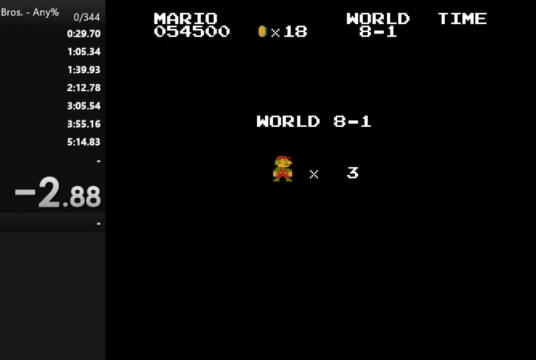
{"buttons": ["B", "DPAD_RIGHT"], "events": [[100, "B", "down"], [367, "DPAD_RIGHT", "down"]]}
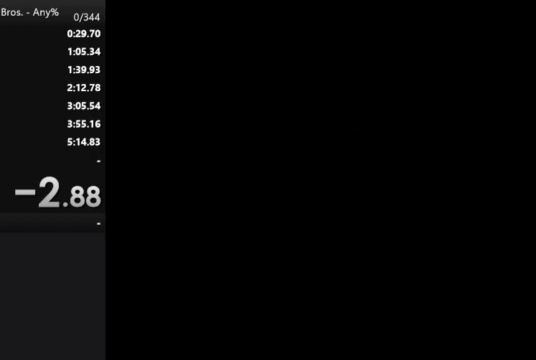
{"buttons": ["B", "DPAD_RIGHT"], "events": []}
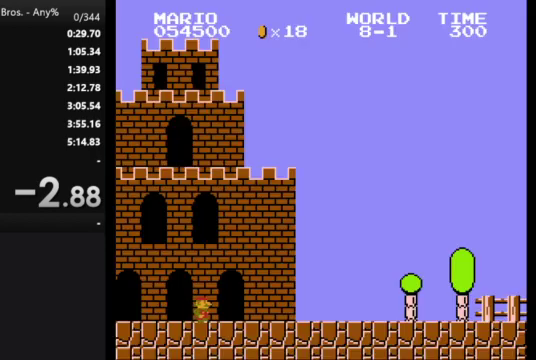
{"buttons": ["B", "DPAD_RIGHT"], "events": []}
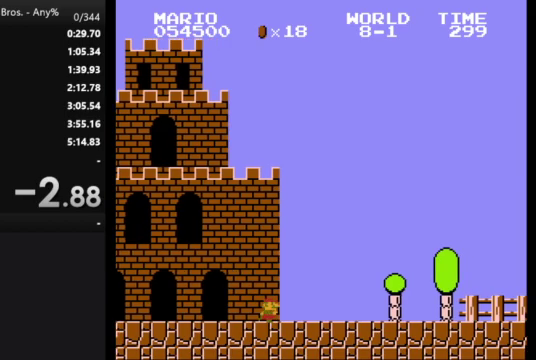
{"buttons": ["A", "B", "DPAD_RIGHT"], "events": [[367, "A", "down"]]}
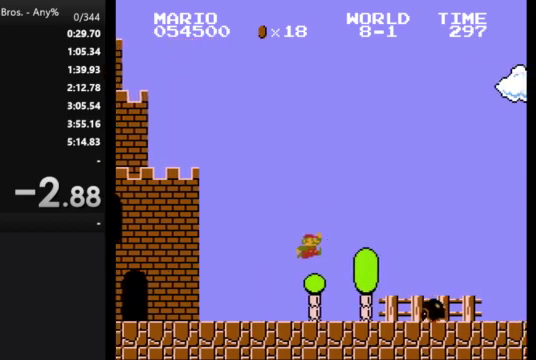
{"buttons": ["B", "DPAD_RIGHT"], "events": [[100, "A", "up"]]}
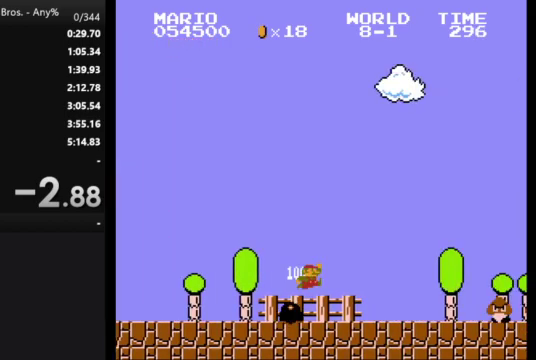
{"buttons": ["A", "B", "DPAD_RIGHT"], "events": [[400, "A", "down"]]}
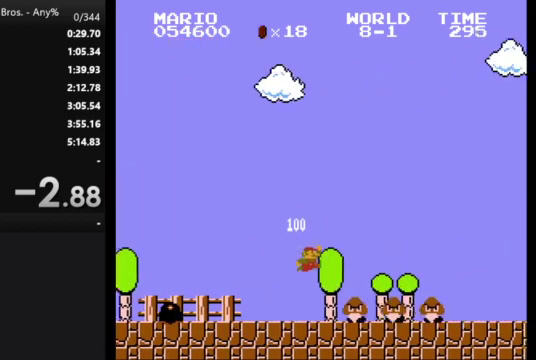
{"buttons": ["B", "DPAD_RIGHT"], "events": [[200, "A", "up"]]}
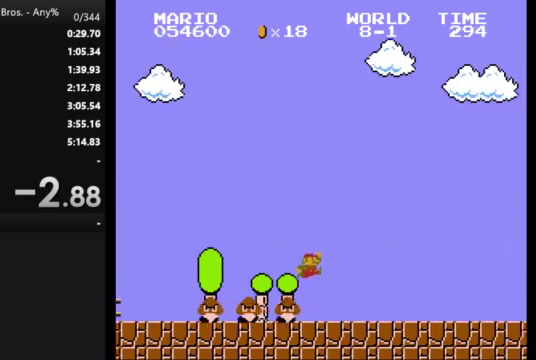
{"buttons": ["B", "DPAD_RIGHT"], "events": []}
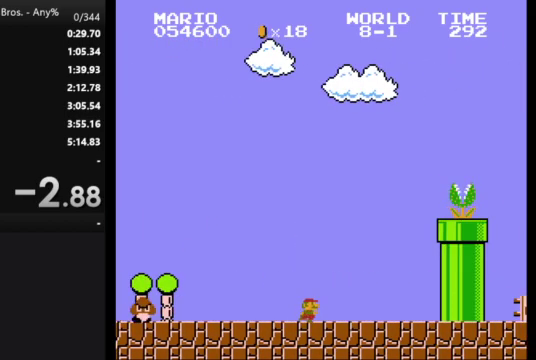
{"buttons": ["A", "B", "DPAD_RIGHT"], "events": [[167, "A", "down"]]}
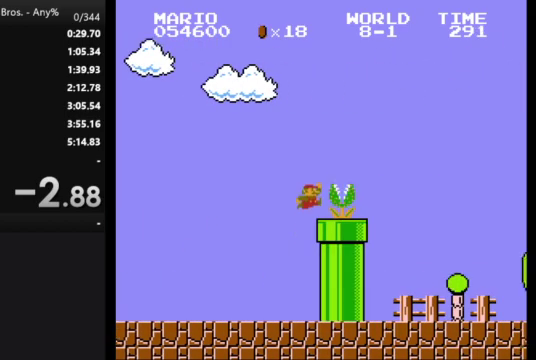
{"buttons": ["B", "DPAD_RIGHT"], "events": [[200, "A", "up"]]}
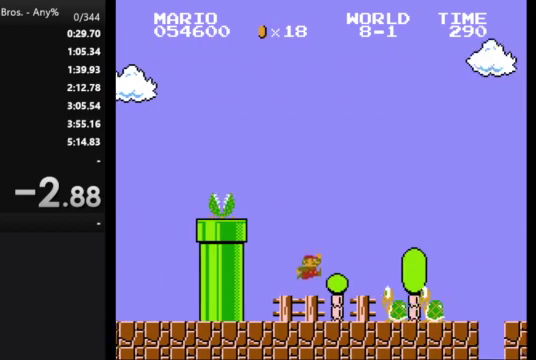
{"buttons": ["B", "DPAD_RIGHT"], "events": [[167, "A", "down"], [233, "A", "up"]]}
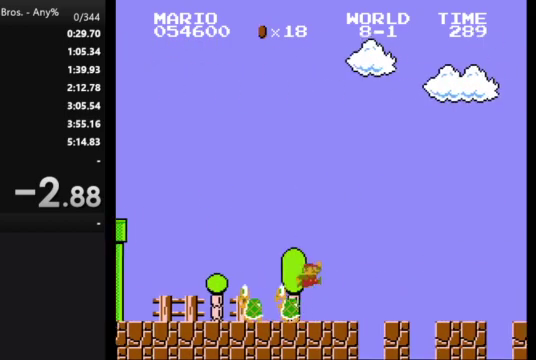
{"buttons": ["B", "DPAD_RIGHT"], "events": []}
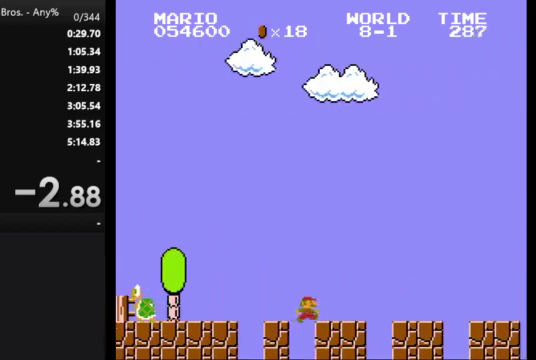
{"buttons": ["B", "DPAD_RIGHT"], "events": []}
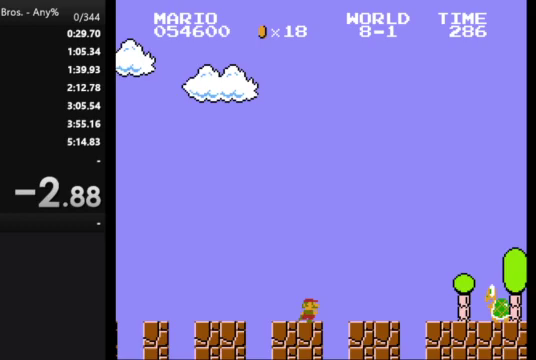
{"buttons": ["B", "DPAD_RIGHT"], "events": [[233, "A", "down"], [433, "A", "up"]]}
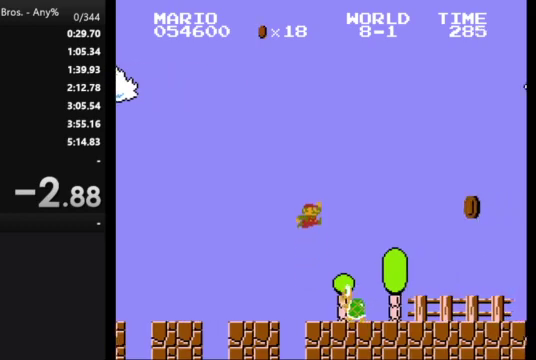
{"buttons": ["B", "DPAD_RIGHT"], "events": []}
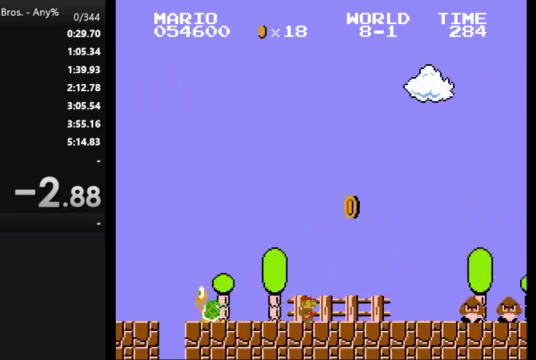
{"buttons": ["A", "B", "DPAD_RIGHT"], "events": [[333, "A", "down"]]}